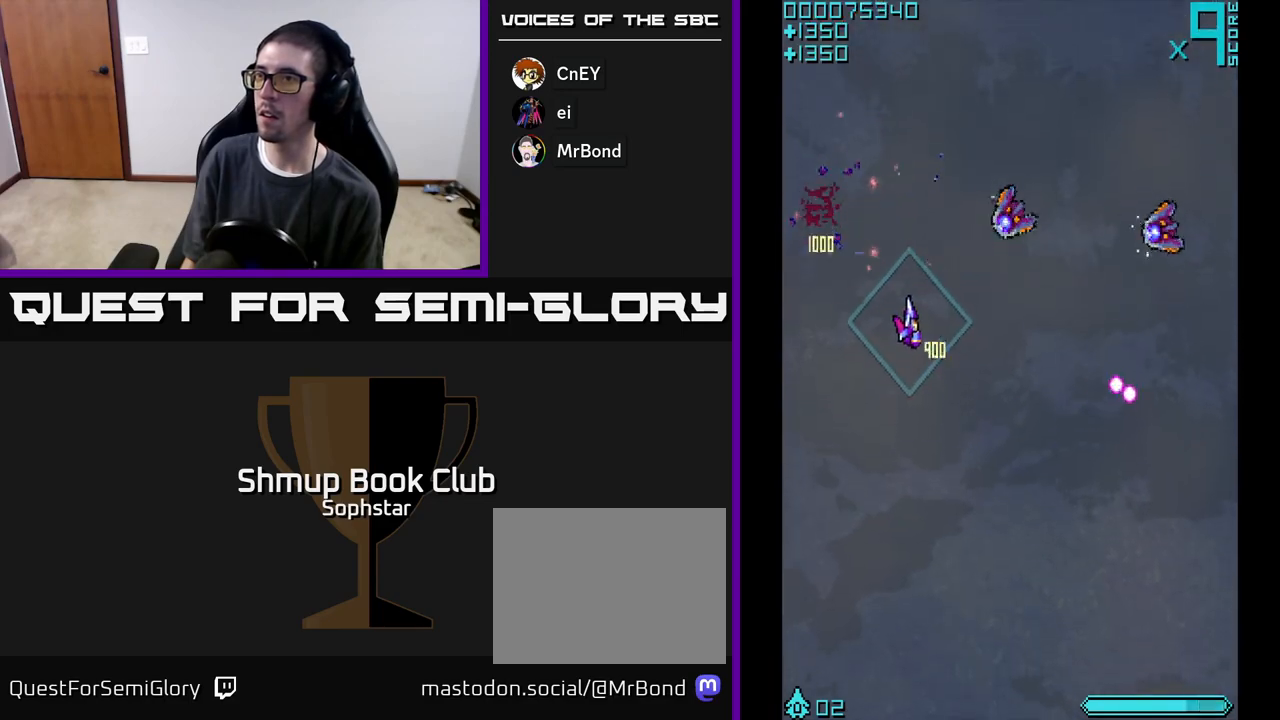
Gameplay with a controller (Xbox layout); each line is a JSON object with the inputs held at the frame after it. "events" lists button and stick changes between this image and that frame as [ms after this image, input, new state], when the widget could be followed in between. Not read: right_stick.
{"buttons": ["DPAD_RIGHT"], "left_stick": "center", "events": [[183, "DPAD_DOWN", "up"], [233, "A", "down"], [283, "DPAD_RIGHT", "up"], [367, "DPAD_DOWN", "down"], [450, "A", "up"], [467, "DPAD_RIGHT", "down"], [500, "DPAD_DOWN", "up"]]}
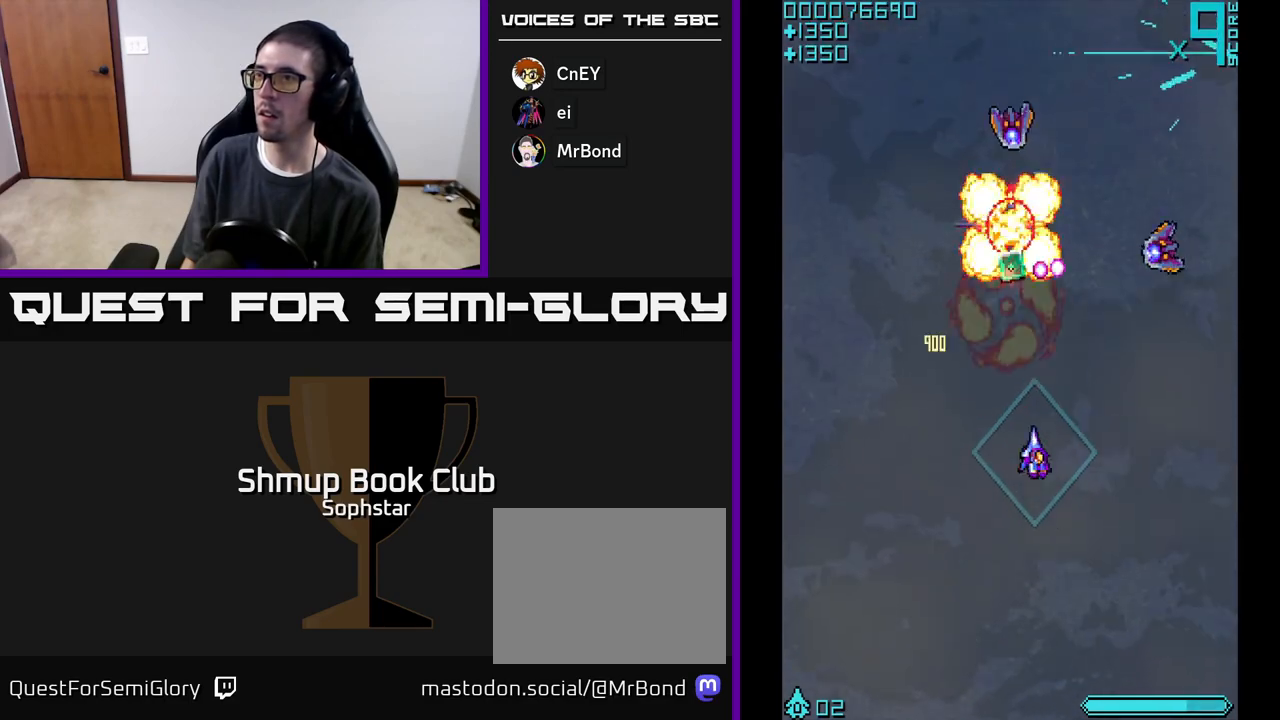
{"buttons": ["DPAD_DOWN", "DPAD_LEFT"], "left_stick": "center", "events": [[200, "A", "down"], [250, "DPAD_UP", "down"], [283, "DPAD_RIGHT", "up"], [383, "DPAD_LEFT", "down"], [400, "DPAD_UP", "up"], [450, "A", "up"], [483, "DPAD_DOWN", "down"]]}
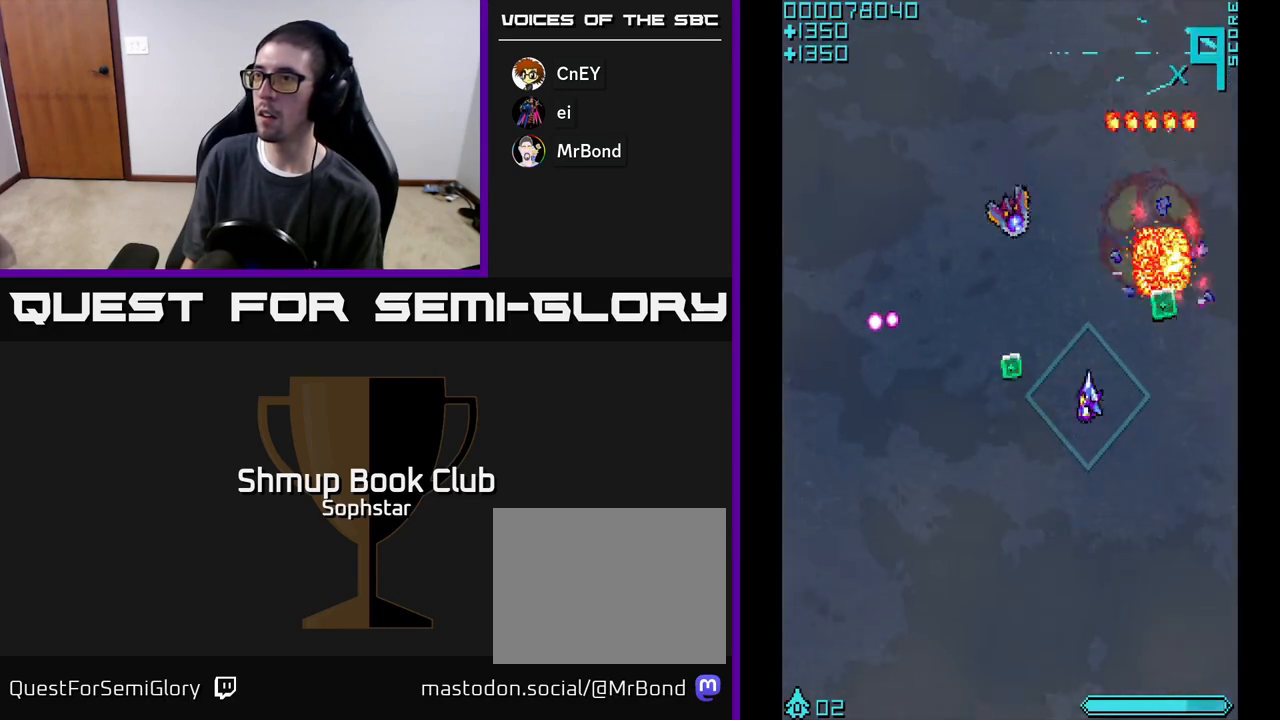
{"buttons": ["DPAD_RIGHT"], "left_stick": "center", "events": [[83, "DPAD_DOWN", "up"], [200, "DPAD_UP", "down"], [233, "DPAD_LEFT", "up"], [250, "DPAD_UP", "up"], [267, "DPAD_RIGHT", "down"]]}
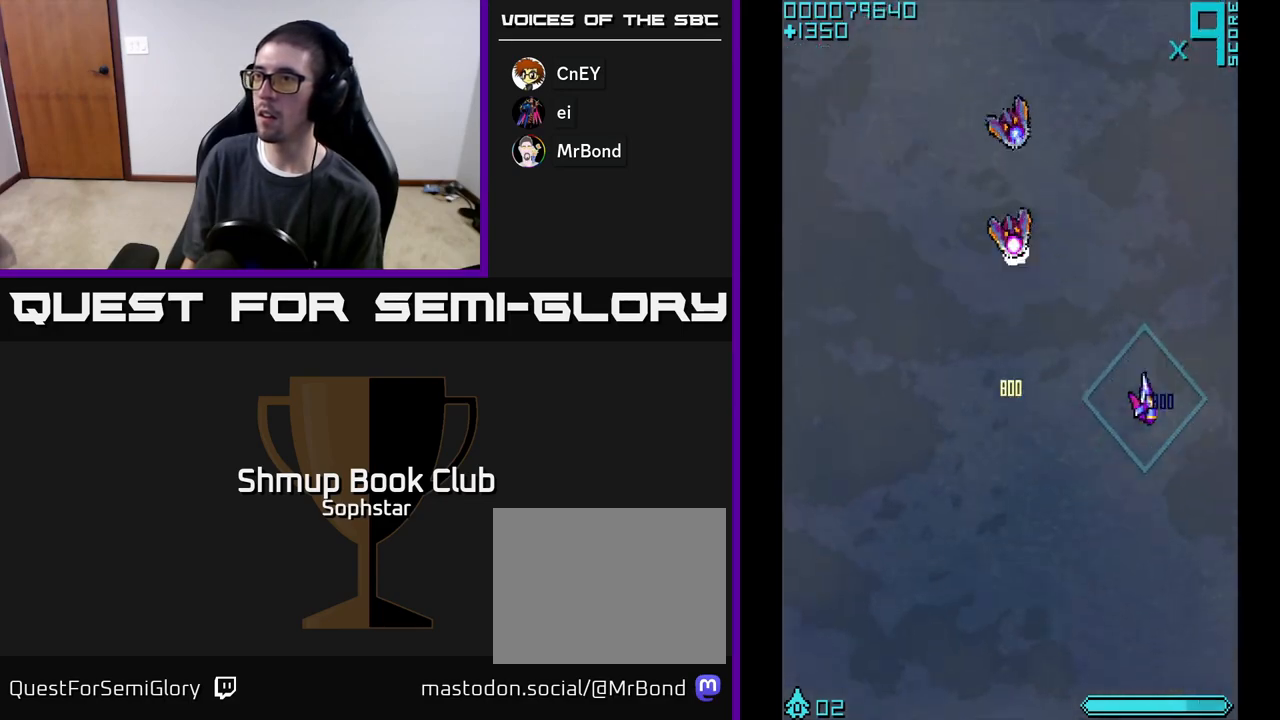
{"buttons": ["DPAD_DOWN", "DPAD_LEFT"], "left_stick": "center", "events": [[67, "DPAD_DOWN", "down"], [83, "DPAD_RIGHT", "up"], [133, "DPAD_LEFT", "down"]]}
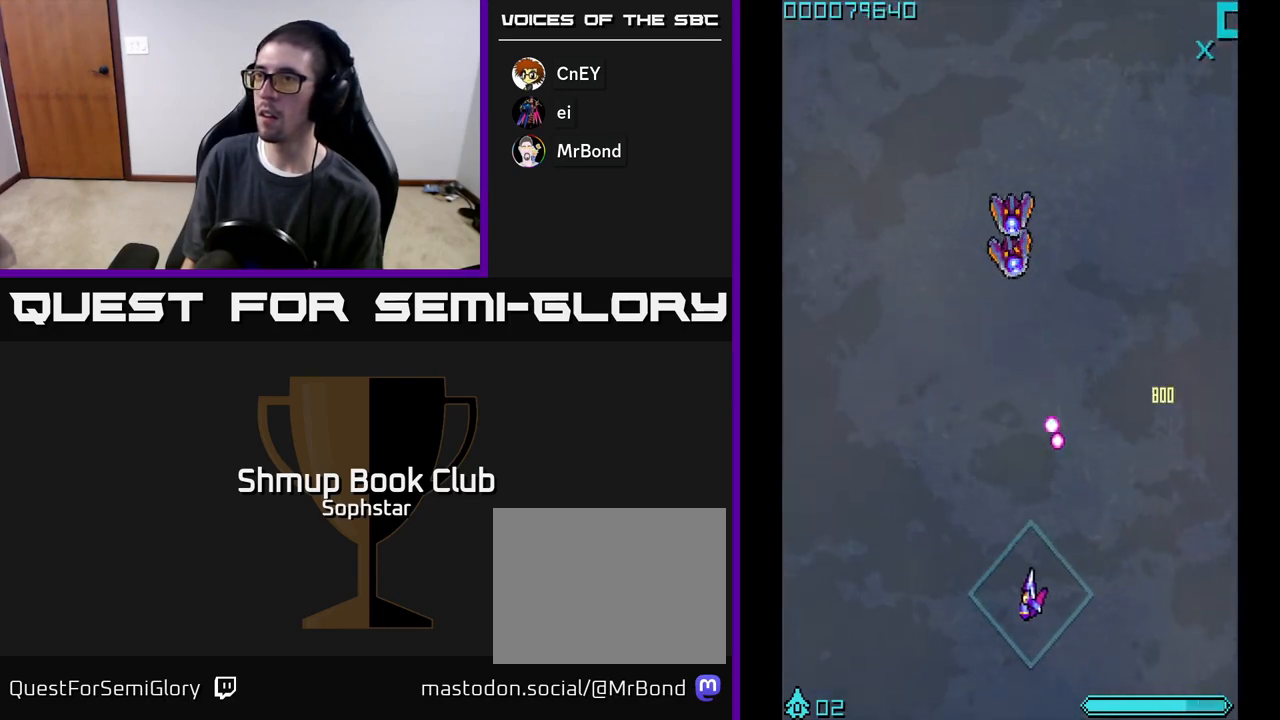
{"buttons": ["DPAD_UP"], "left_stick": "center", "events": [[50, "DPAD_DOWN", "up"], [150, "DPAD_UP", "down"], [167, "DPAD_LEFT", "up"], [183, "A", "down"], [450, "DPAD_RIGHT", "down"], [483, "A", "up"], [500, "DPAD_RIGHT", "up"]]}
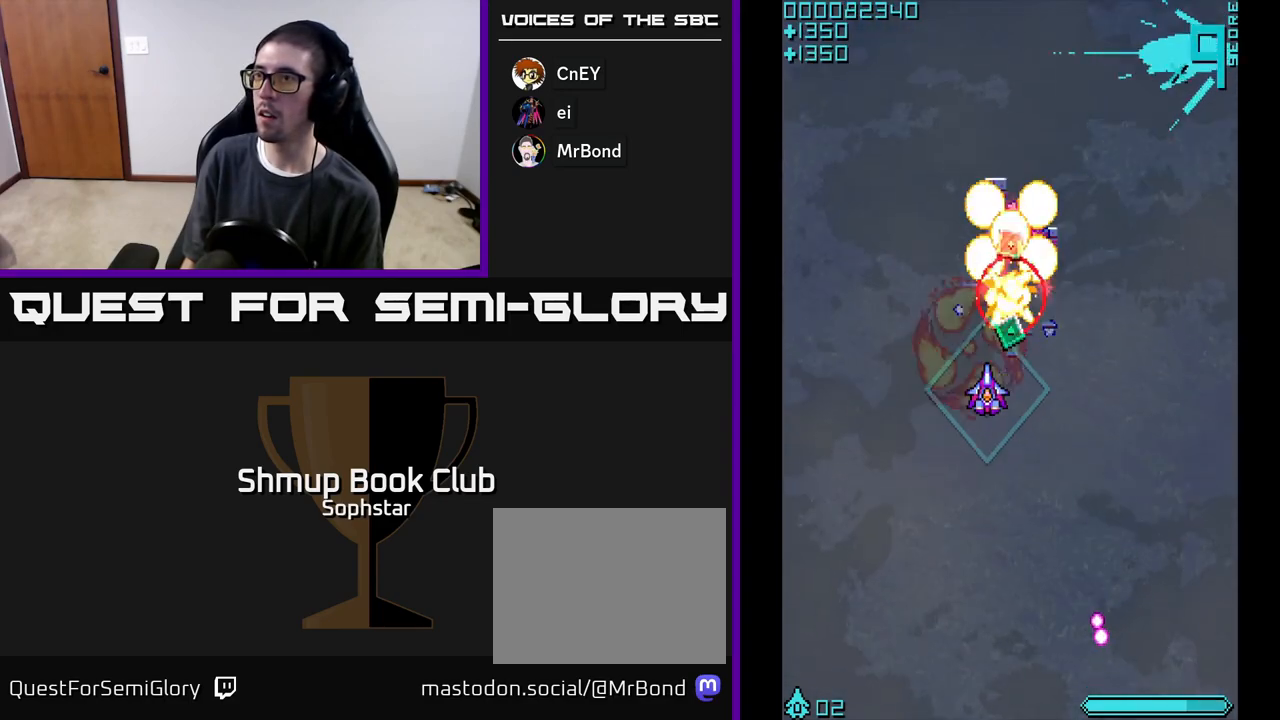
{"buttons": ["A", "DPAD_DOWN", "DPAD_RIGHT"], "left_stick": "center", "events": [[300, "DPAD_RIGHT", "down"], [300, "DPAD_UP", "up"], [383, "A", "down"], [433, "DPAD_DOWN", "down"]]}
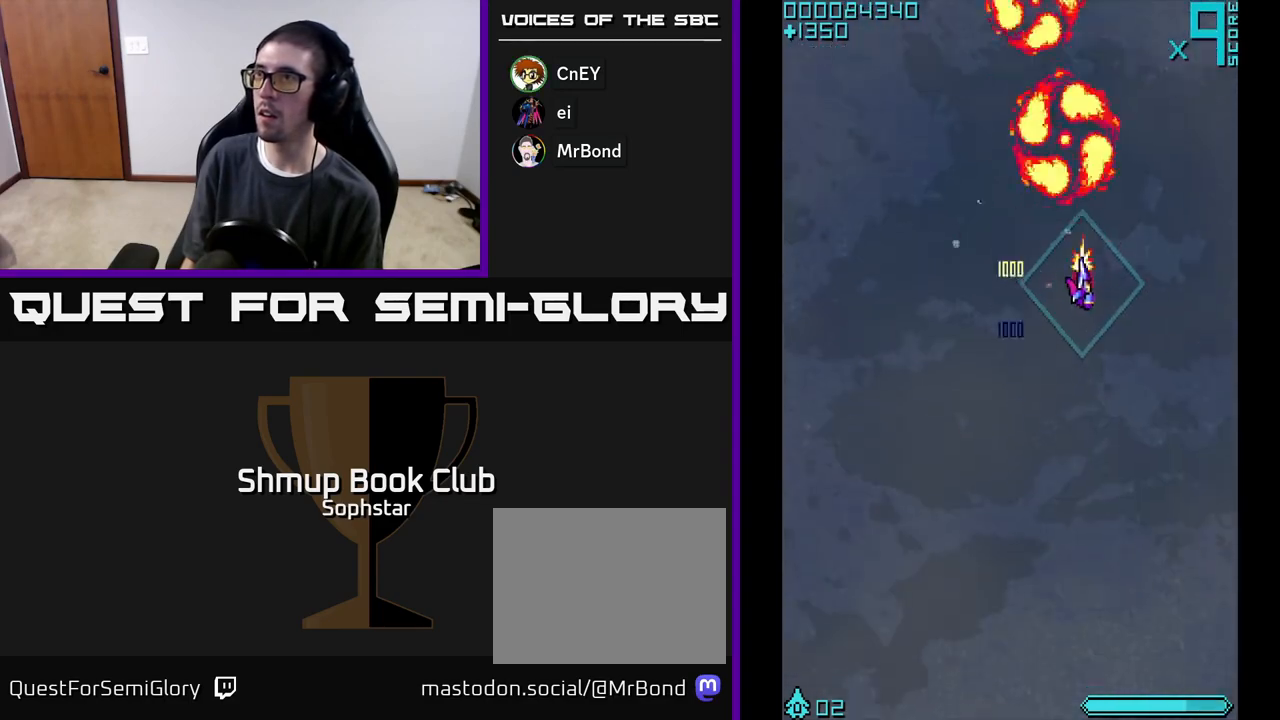
{"buttons": ["A", "DPAD_UP"], "left_stick": "center", "events": [[100, "DPAD_DOWN", "up"], [117, "DPAD_RIGHT", "up"], [167, "DPAD_UP", "down"]]}
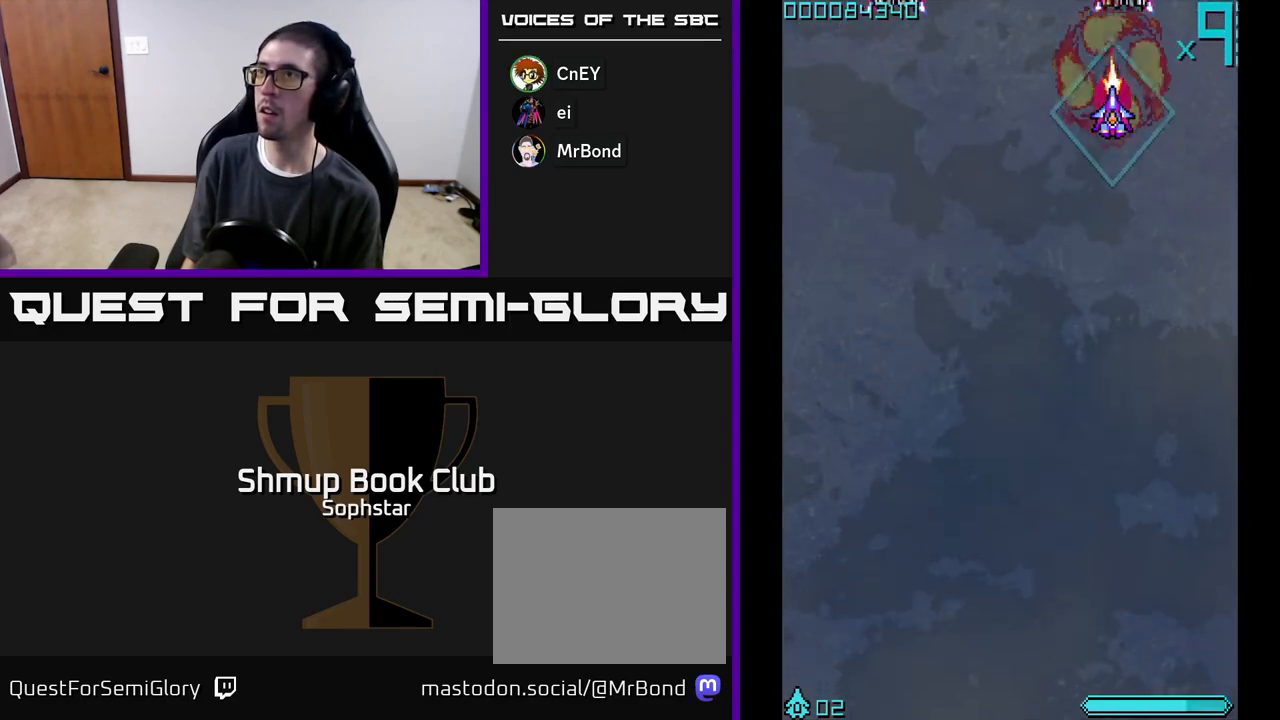
{"buttons": ["A"], "left_stick": "center", "events": [[17, "DPAD_UP", "up"]]}
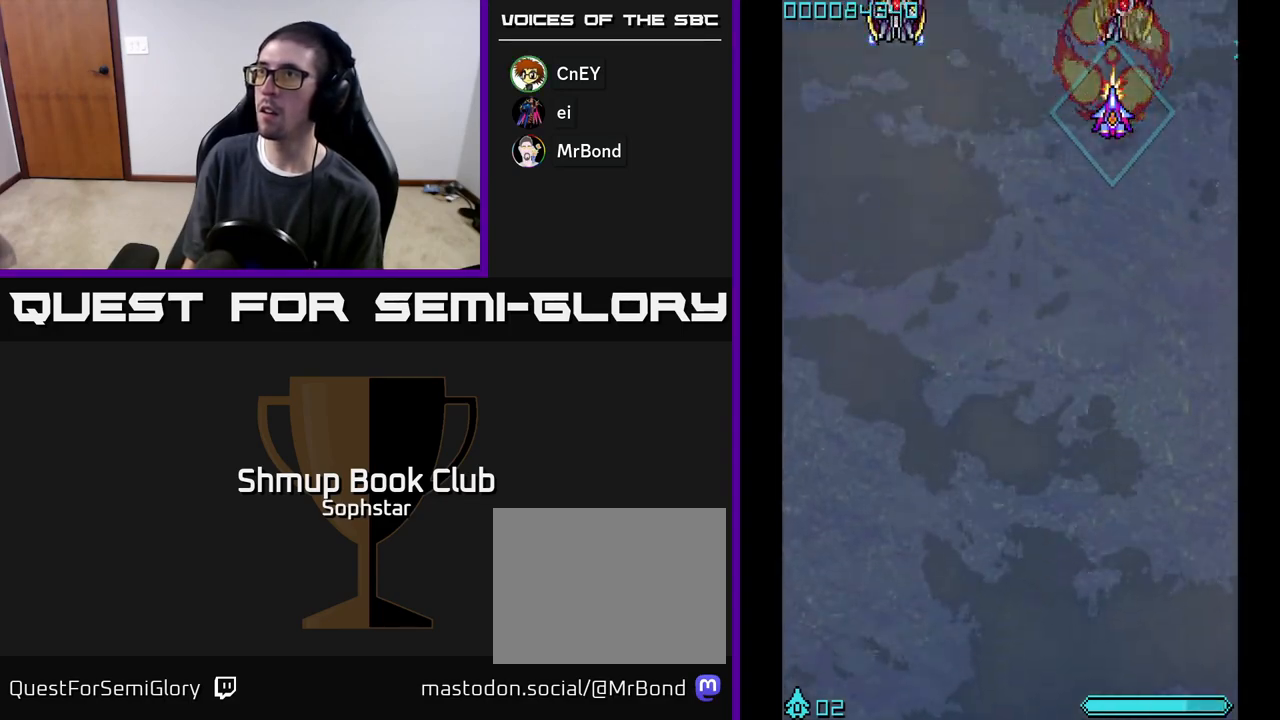
{"buttons": ["DPAD_DOWN", "DPAD_LEFT"], "left_stick": "center", "events": [[283, "DPAD_UP", "down"], [400, "A", "up"], [417, "DPAD_UP", "up"], [450, "DPAD_DOWN", "down"], [450, "DPAD_LEFT", "down"]]}
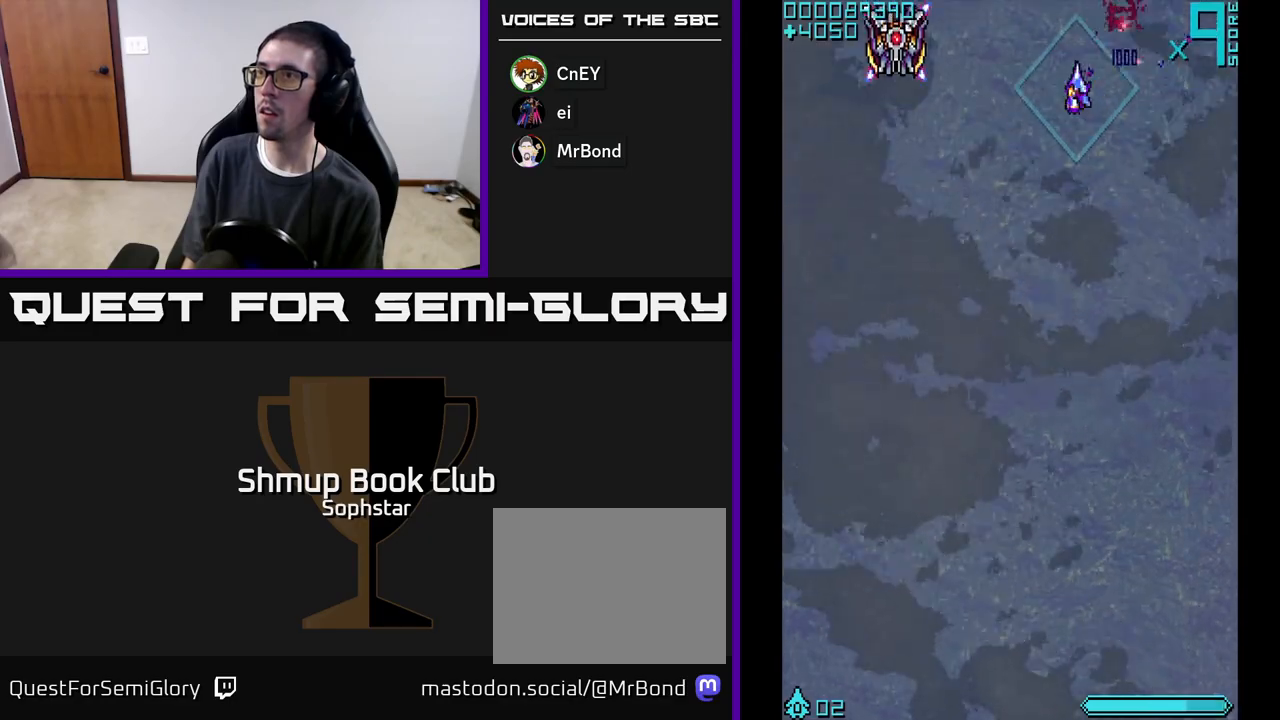
{"buttons": ["A"], "left_stick": "center", "events": [[150, "A", "down"], [400, "DPAD_LEFT", "up"], [483, "DPAD_DOWN", "up"]]}
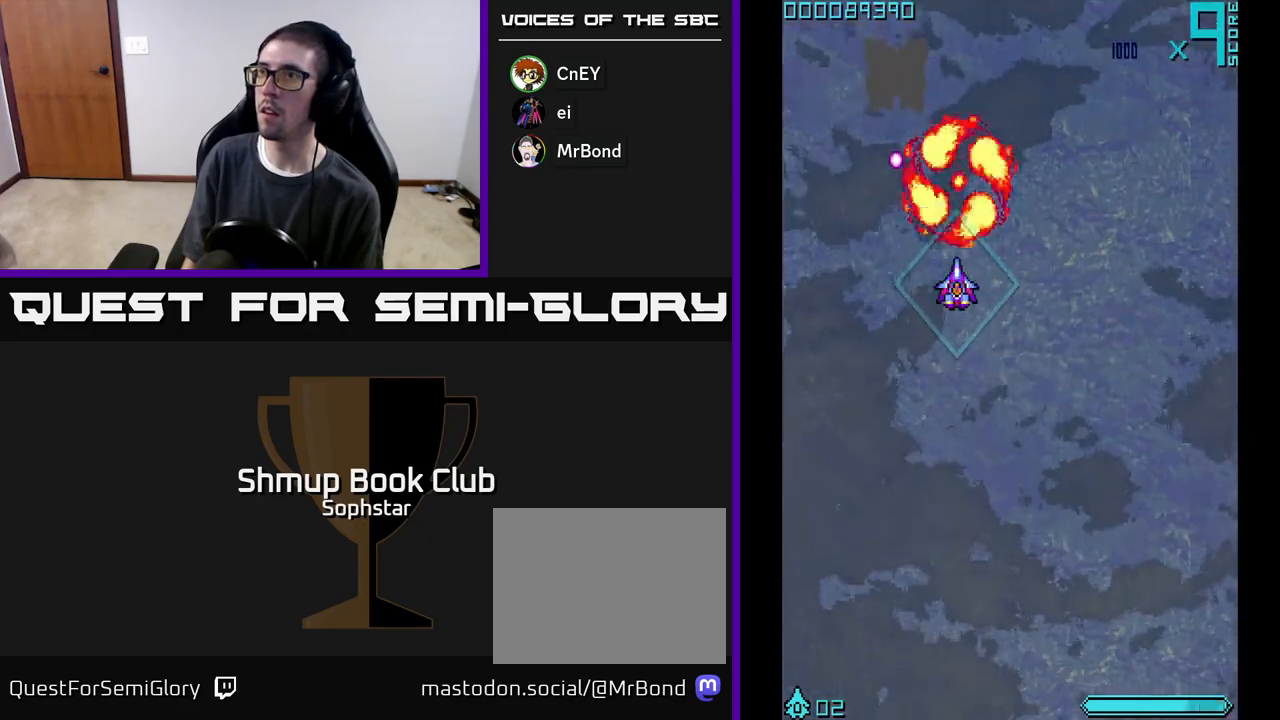
{"buttons": ["A"], "left_stick": "center", "events": [[217, "DPAD_UP", "down"], [350, "DPAD_UP", "up"]]}
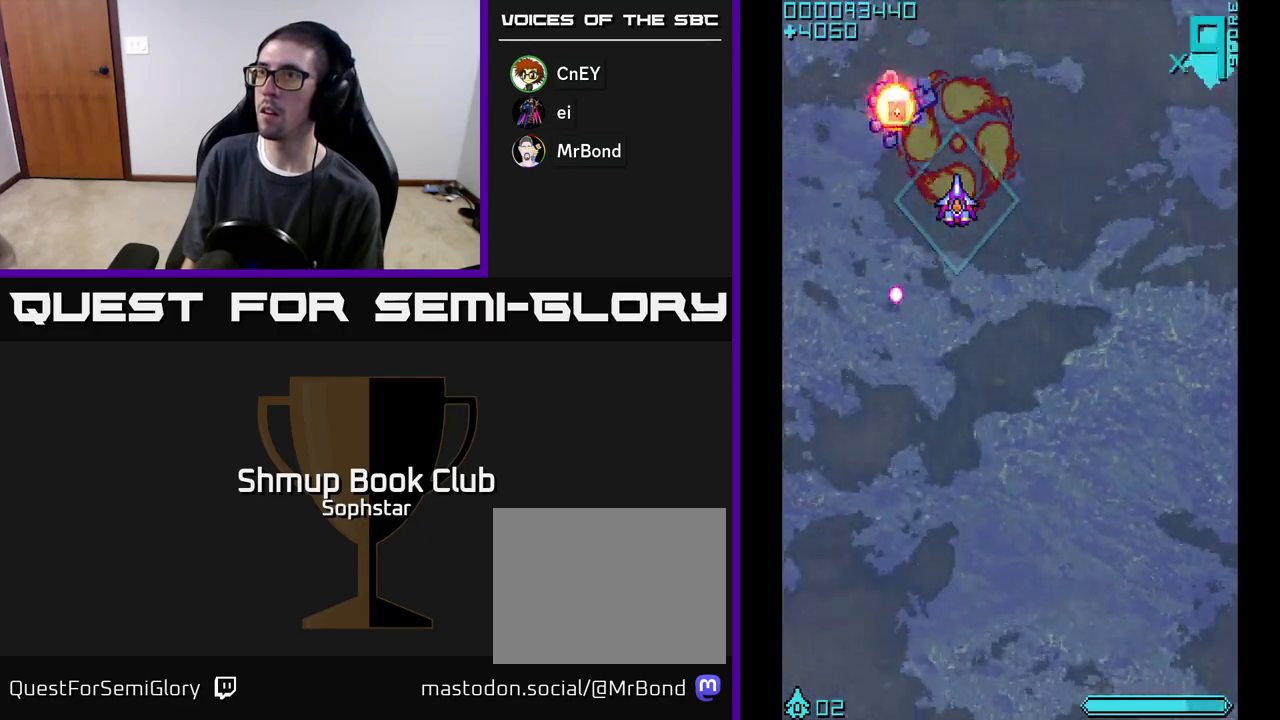
{"buttons": ["DPAD_DOWN", "DPAD_RIGHT"], "left_stick": "center", "events": [[50, "DPAD_DOWN", "down"], [133, "DPAD_LEFT", "down"], [167, "DPAD_DOWN", "up"], [233, "DPAD_UP", "down"], [250, "A", "up"], [283, "DPAD_LEFT", "up"], [367, "DPAD_RIGHT", "down"], [383, "DPAD_UP", "up"], [483, "DPAD_DOWN", "down"]]}
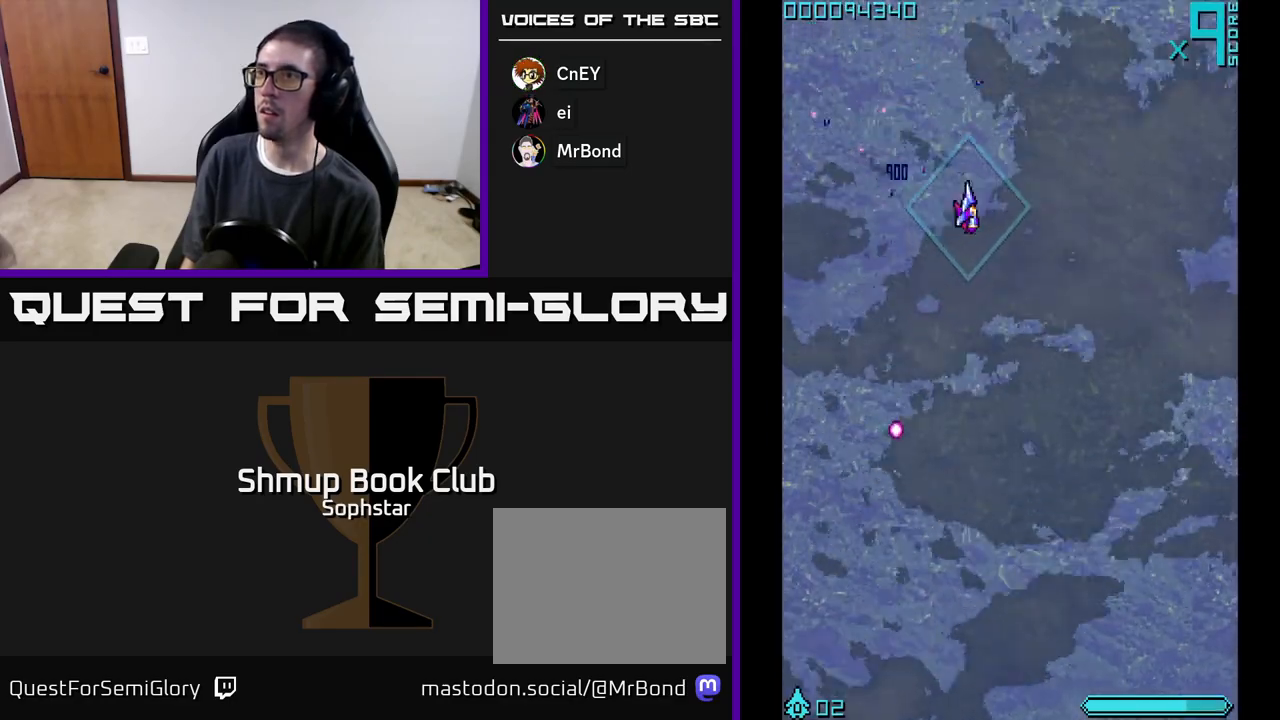
{"buttons": ["A", "DPAD_DOWN"], "left_stick": "center", "events": [[483, "A", "down"], [483, "DPAD_RIGHT", "up"]]}
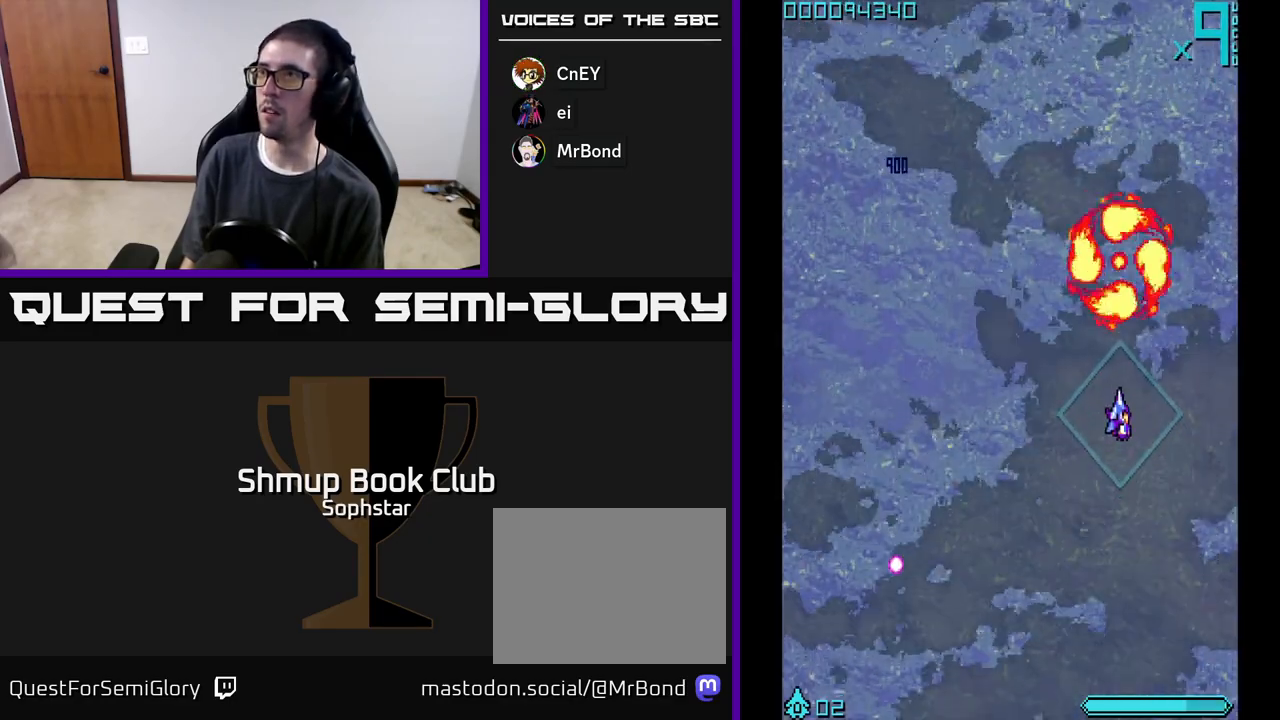
{"buttons": ["A", "DPAD_UP", "DPAD_LEFT"], "left_stick": "center", "events": [[50, "DPAD_DOWN", "up"], [67, "DPAD_LEFT", "down"], [183, "DPAD_UP", "down"]]}
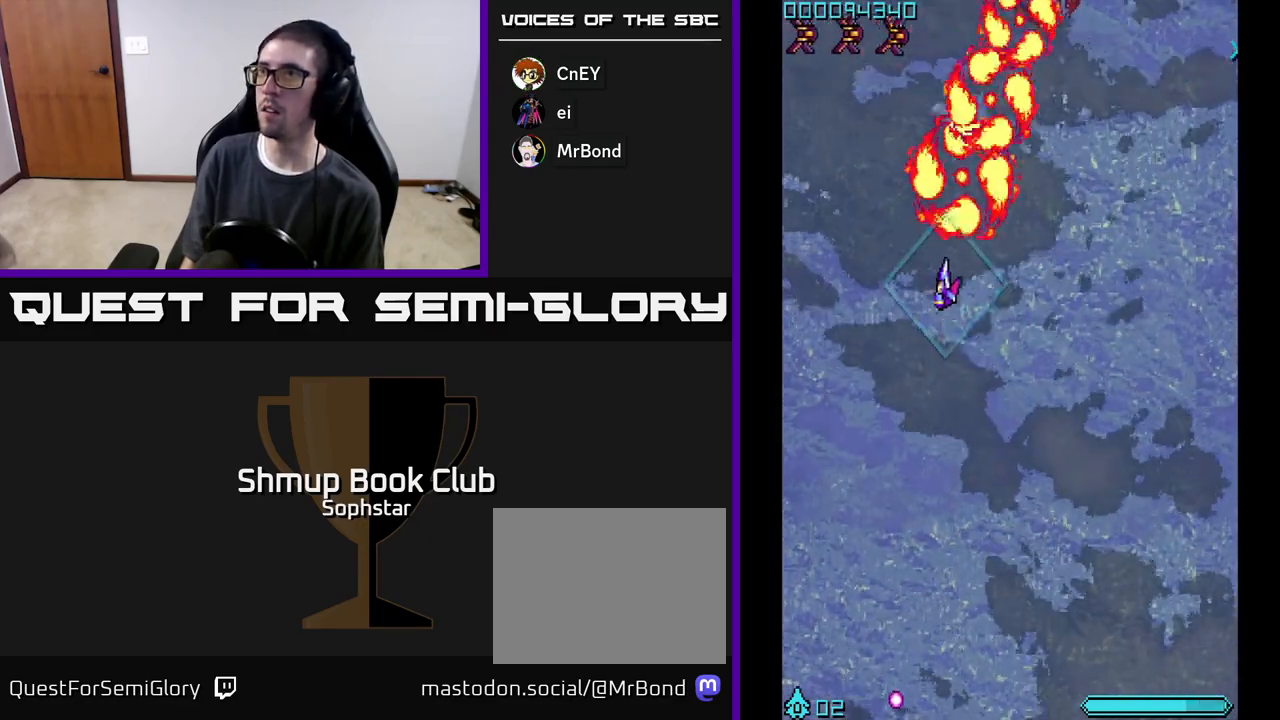
{"buttons": ["A", "DPAD_LEFT"], "left_stick": "center", "events": [[200, "DPAD_LEFT", "up"], [417, "DPAD_LEFT", "down"], [483, "DPAD_UP", "up"]]}
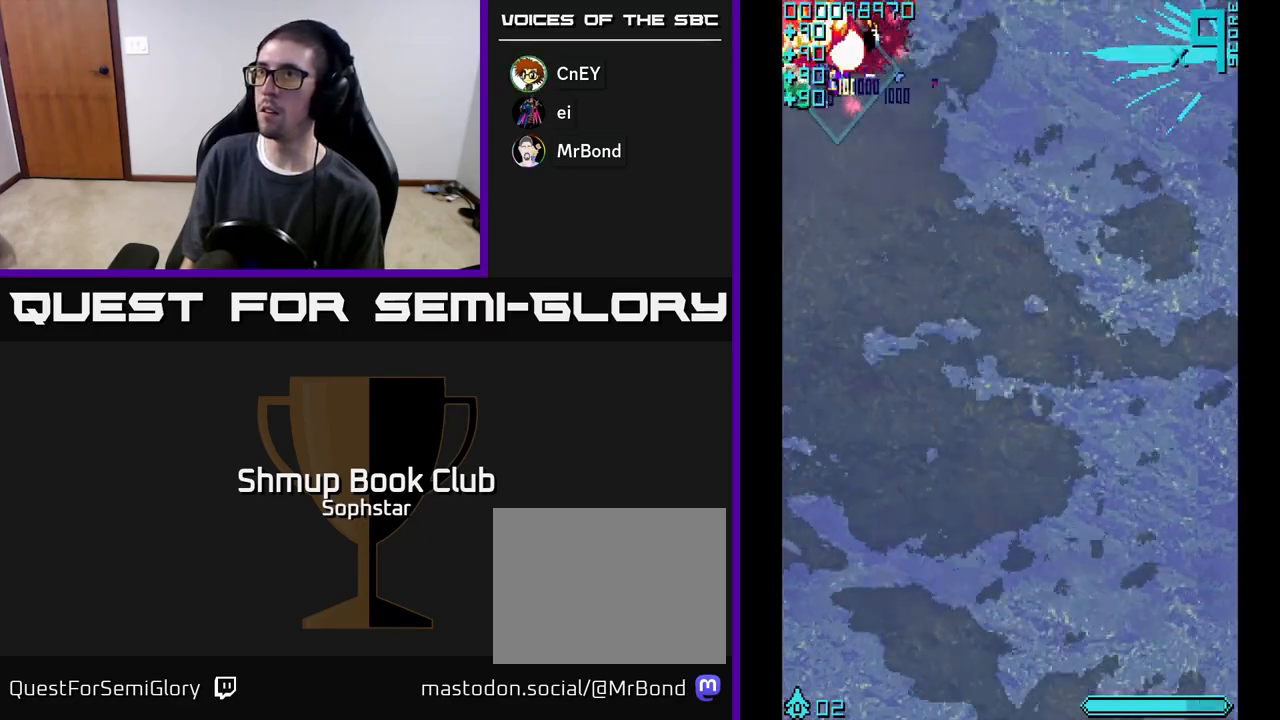
{"buttons": ["DPAD_DOWN", "DPAD_RIGHT"], "left_stick": "center", "events": [[100, "DPAD_DOWN", "down"], [283, "DPAD_LEFT", "up"], [317, "A", "up"], [367, "DPAD_RIGHT", "down"]]}
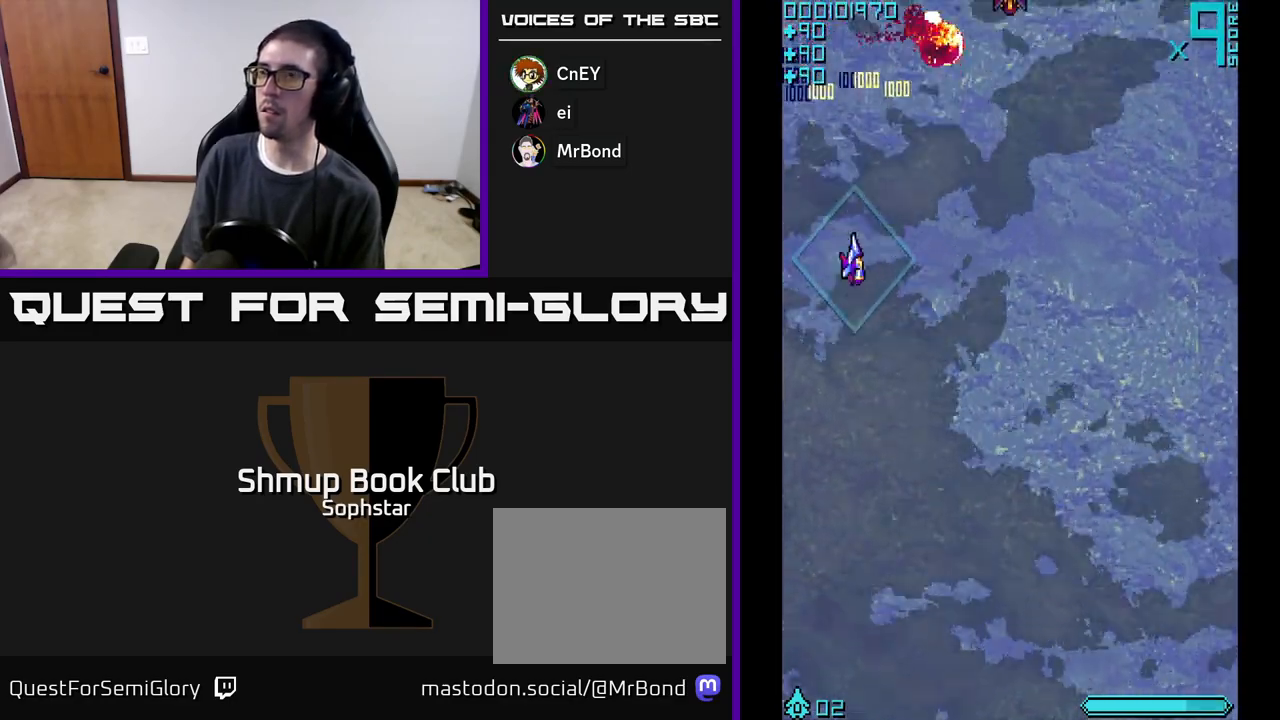
{"buttons": ["DPAD_DOWN"], "left_stick": "center", "events": [[500, "DPAD_RIGHT", "up"]]}
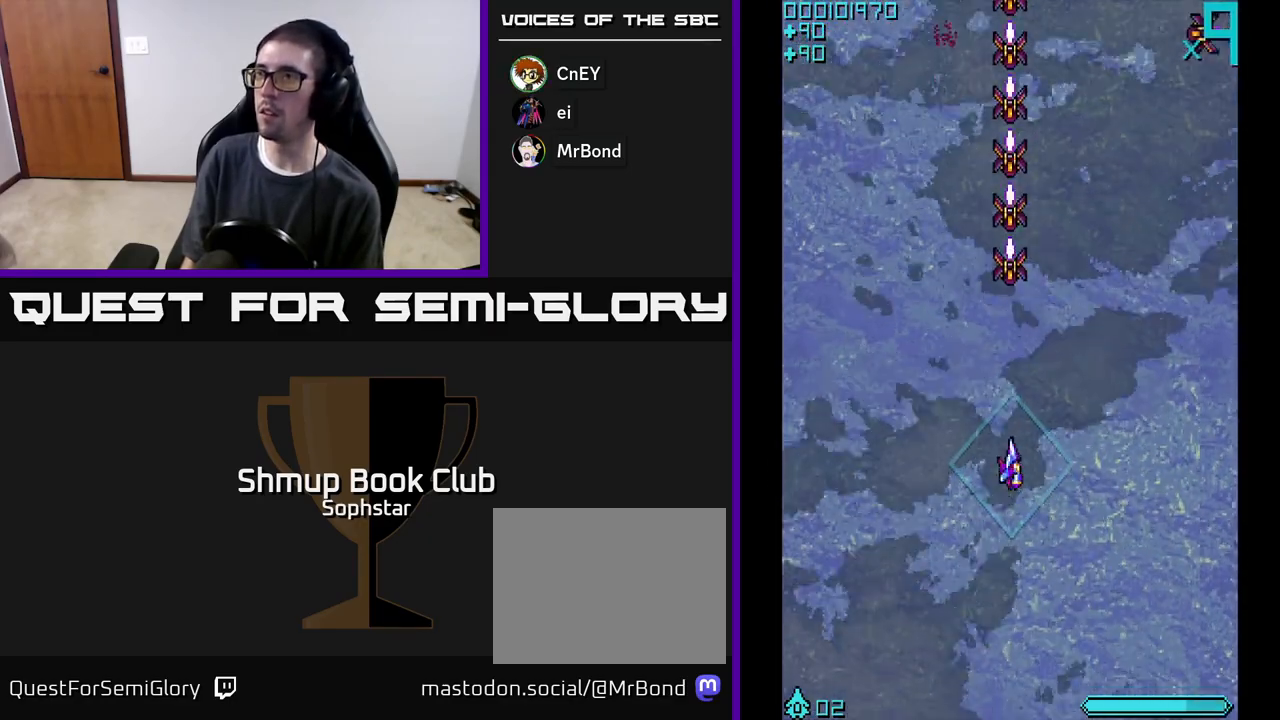
{"buttons": ["A", "DPAD_UP"], "left_stick": "center", "events": [[217, "A", "down"], [217, "DPAD_DOWN", "up"], [250, "DPAD_UP", "down"]]}
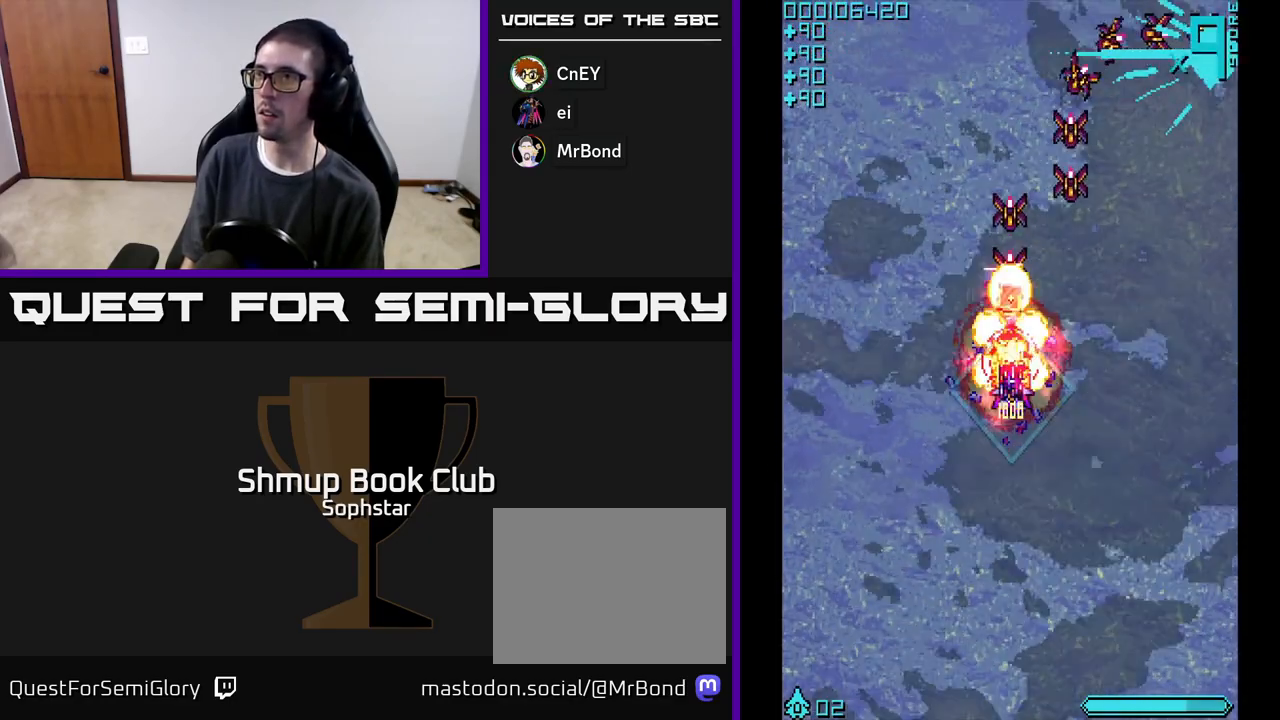
{"buttons": ["A", "DPAD_UP", "DPAD_RIGHT"], "left_stick": "center", "events": [[233, "DPAD_RIGHT", "down"], [350, "DPAD_RIGHT", "up"], [483, "DPAD_RIGHT", "down"]]}
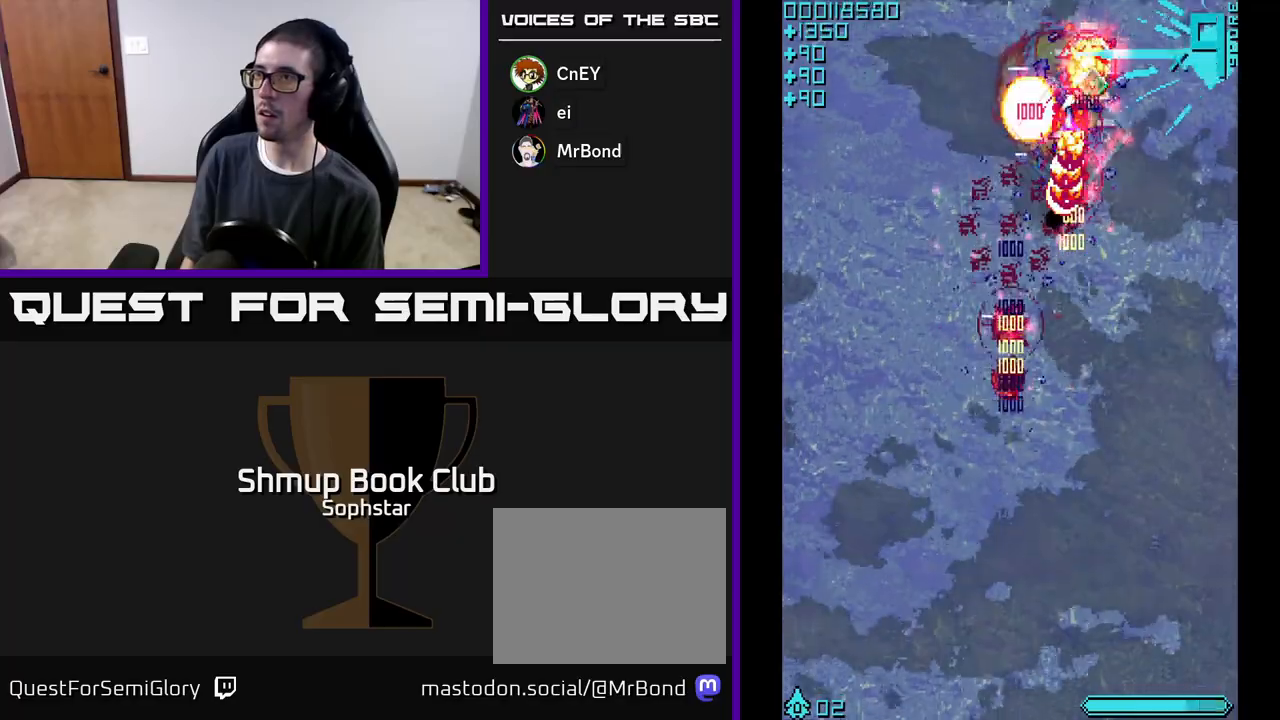
{"buttons": ["DPAD_DOWN", "DPAD_LEFT"], "left_stick": "center", "events": [[50, "DPAD_UP", "up"], [83, "DPAD_UP", "down"], [100, "DPAD_RIGHT", "up"], [233, "DPAD_UP", "up"], [267, "DPAD_DOWN", "down"], [300, "A", "up"], [317, "DPAD_RIGHT", "down"], [367, "DPAD_RIGHT", "up"], [467, "DPAD_LEFT", "down"]]}
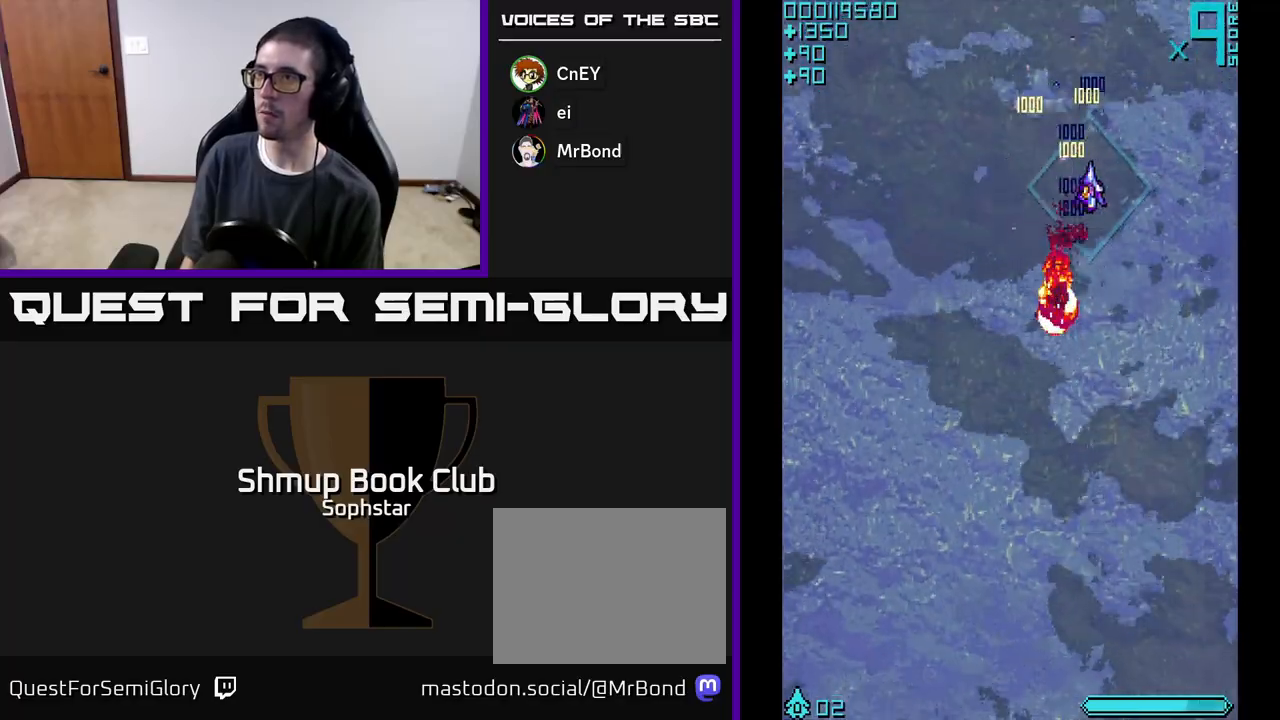
{"buttons": ["DPAD_DOWN"], "left_stick": "center", "events": [[150, "DPAD_LEFT", "up"]]}
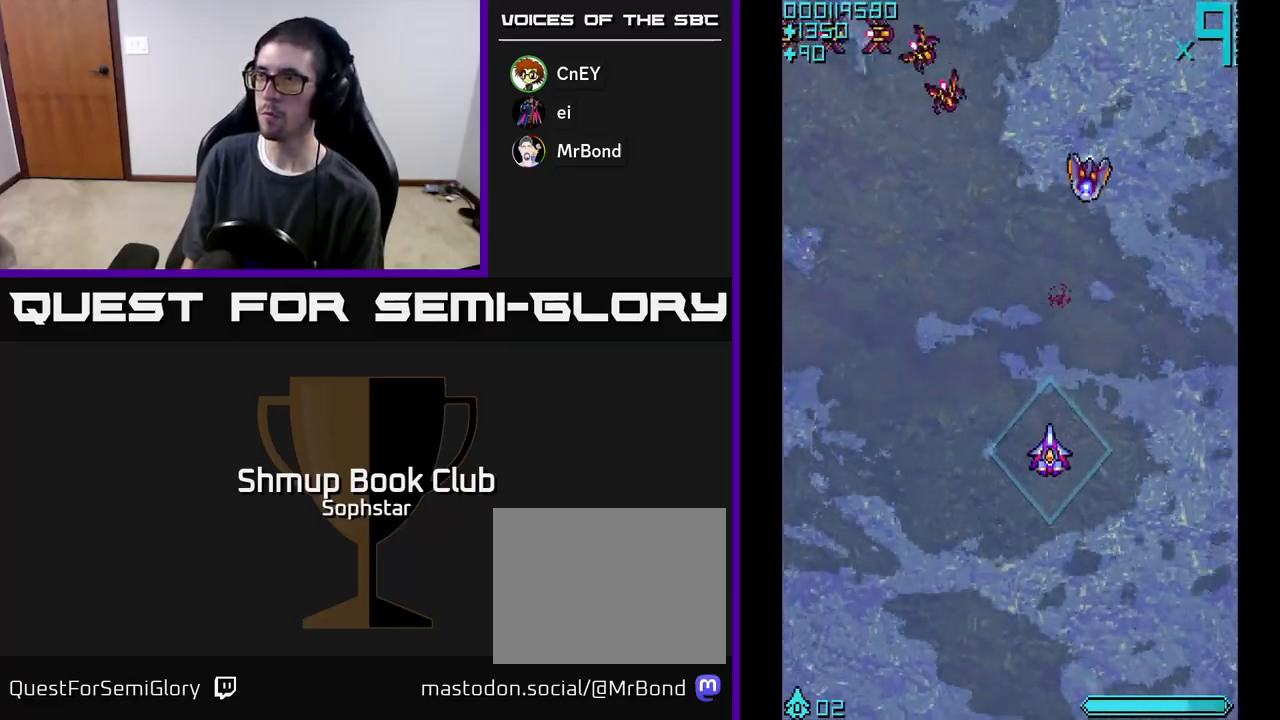
{"buttons": ["A", "DPAD_LEFT"], "left_stick": "center", "events": [[133, "DPAD_DOWN", "up"], [150, "A", "down"], [167, "DPAD_UP", "down"], [317, "DPAD_LEFT", "down"], [367, "DPAD_UP", "up"]]}
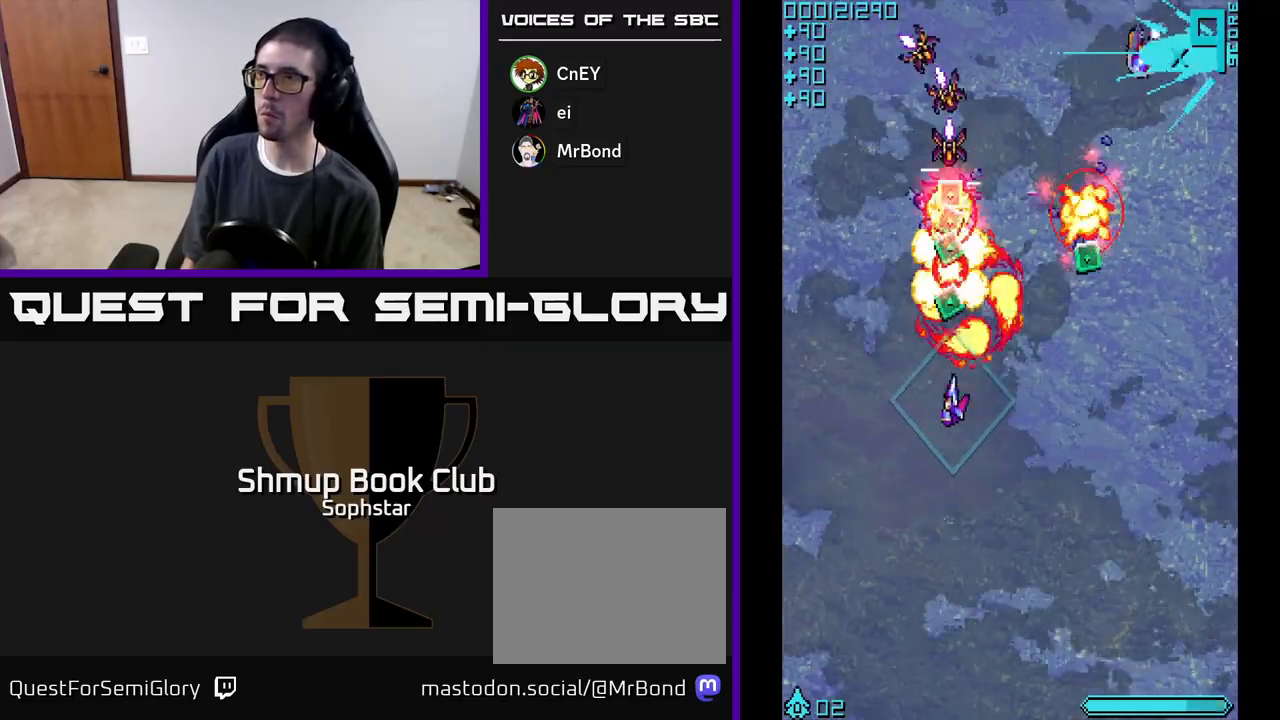
{"buttons": ["DPAD_DOWN", "DPAD_RIGHT"], "left_stick": "center", "events": [[50, "DPAD_UP", "down"], [83, "DPAD_LEFT", "up"], [400, "DPAD_RIGHT", "down"], [417, "DPAD_UP", "up"], [433, "A", "up"], [450, "DPAD_DOWN", "down"]]}
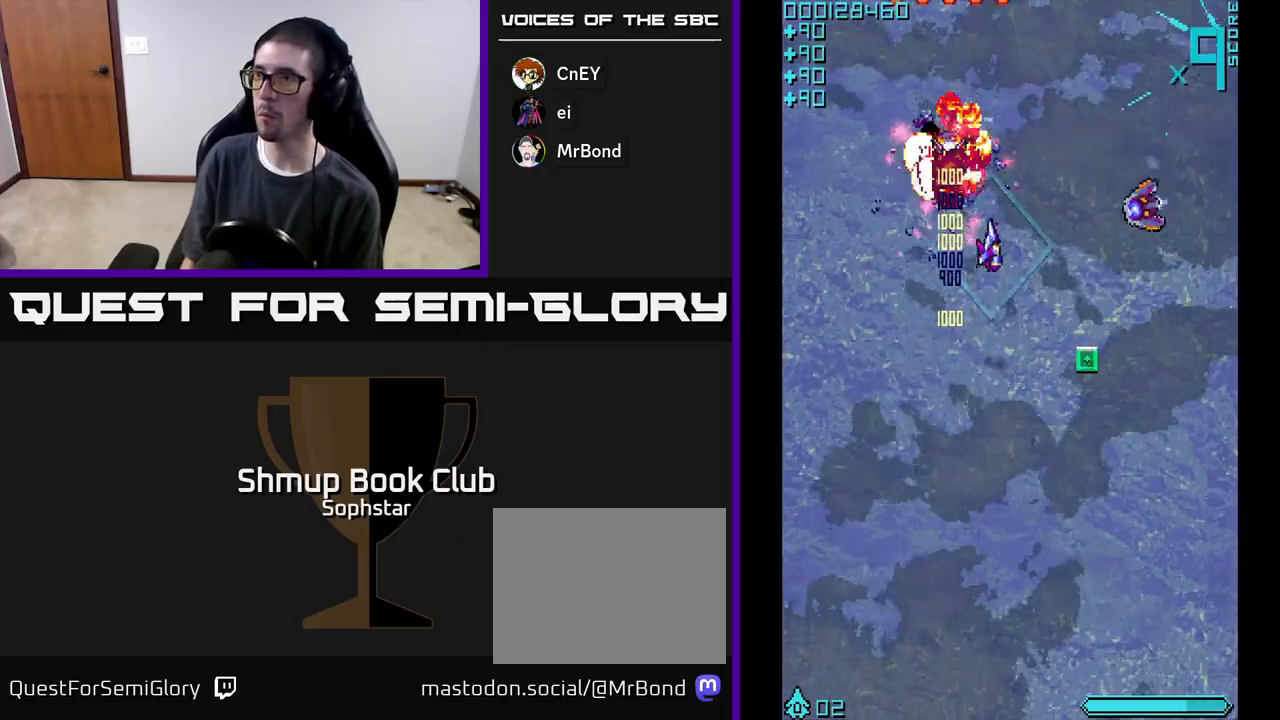
{"buttons": ["DPAD_RIGHT"], "left_stick": "center", "events": [[233, "DPAD_RIGHT", "up"], [417, "DPAD_RIGHT", "down"], [483, "DPAD_DOWN", "up"]]}
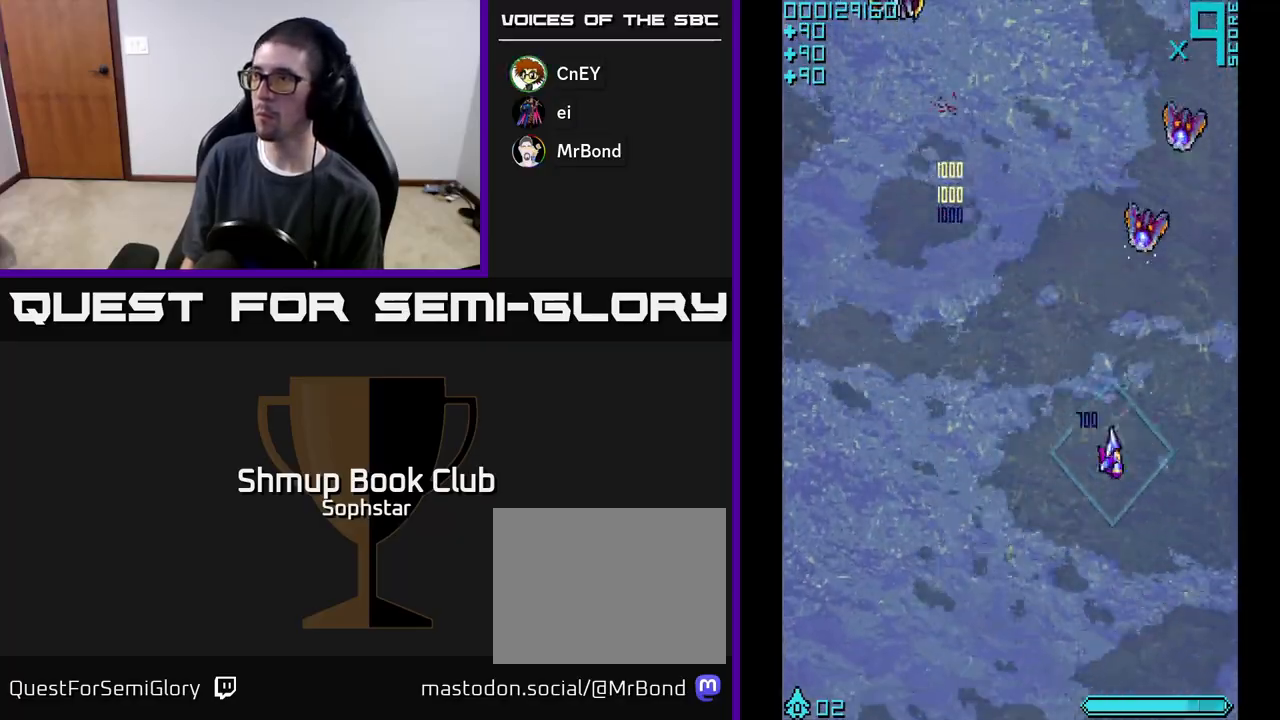
{"buttons": ["A", "DPAD_UP"], "left_stick": "center", "events": [[33, "A", "down"], [83, "DPAD_UP", "down"], [117, "DPAD_RIGHT", "up"]]}
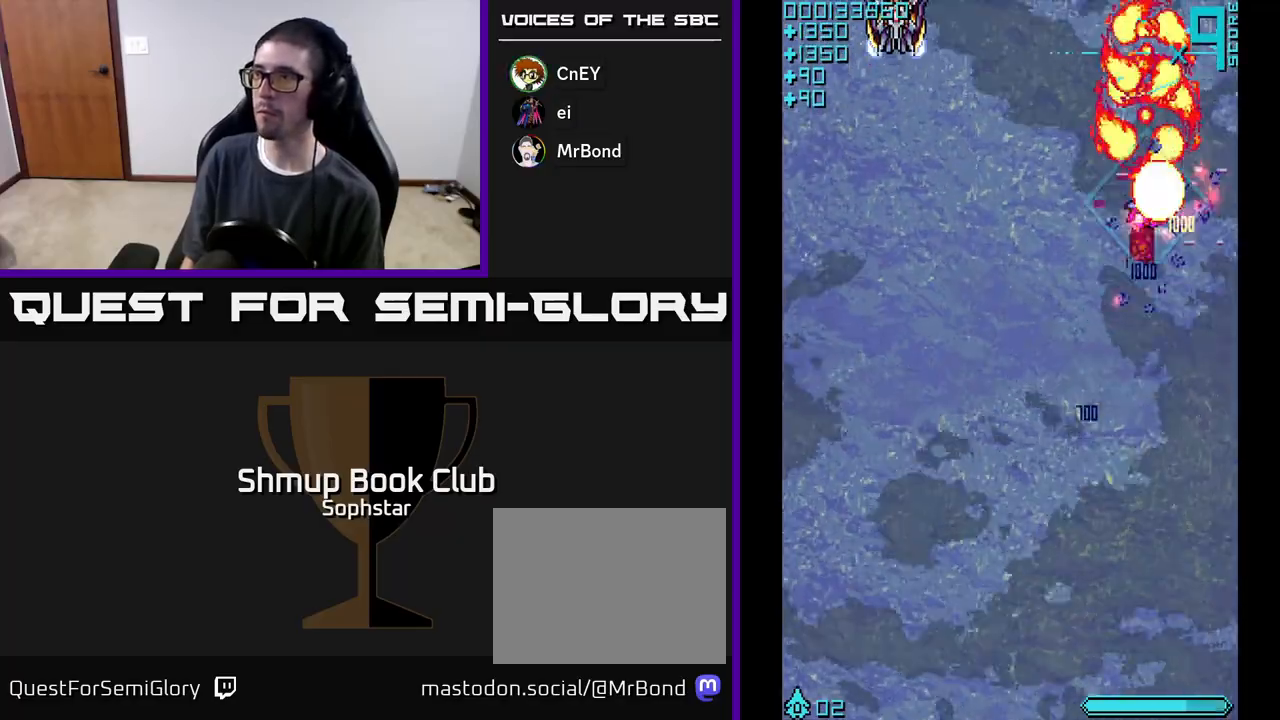
{"buttons": ["A", "DPAD_LEFT"], "left_stick": "center", "events": [[17, "A", "up"], [50, "DPAD_UP", "up"], [100, "DPAD_DOWN", "down"], [133, "DPAD_LEFT", "down"], [233, "A", "down"], [233, "DPAD_DOWN", "up"]]}
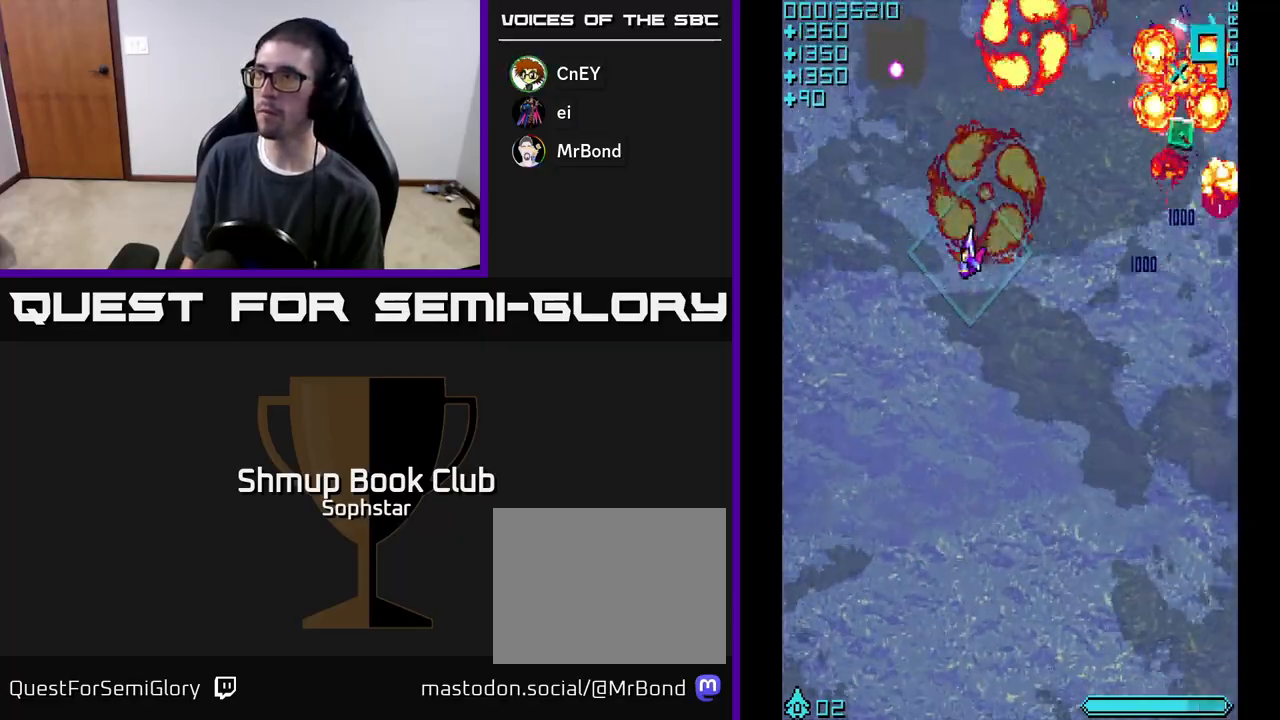
{"buttons": ["A", "DPAD_DOWN"], "left_stick": "center", "events": [[183, "DPAD_DOWN", "down"], [183, "DPAD_LEFT", "up"]]}
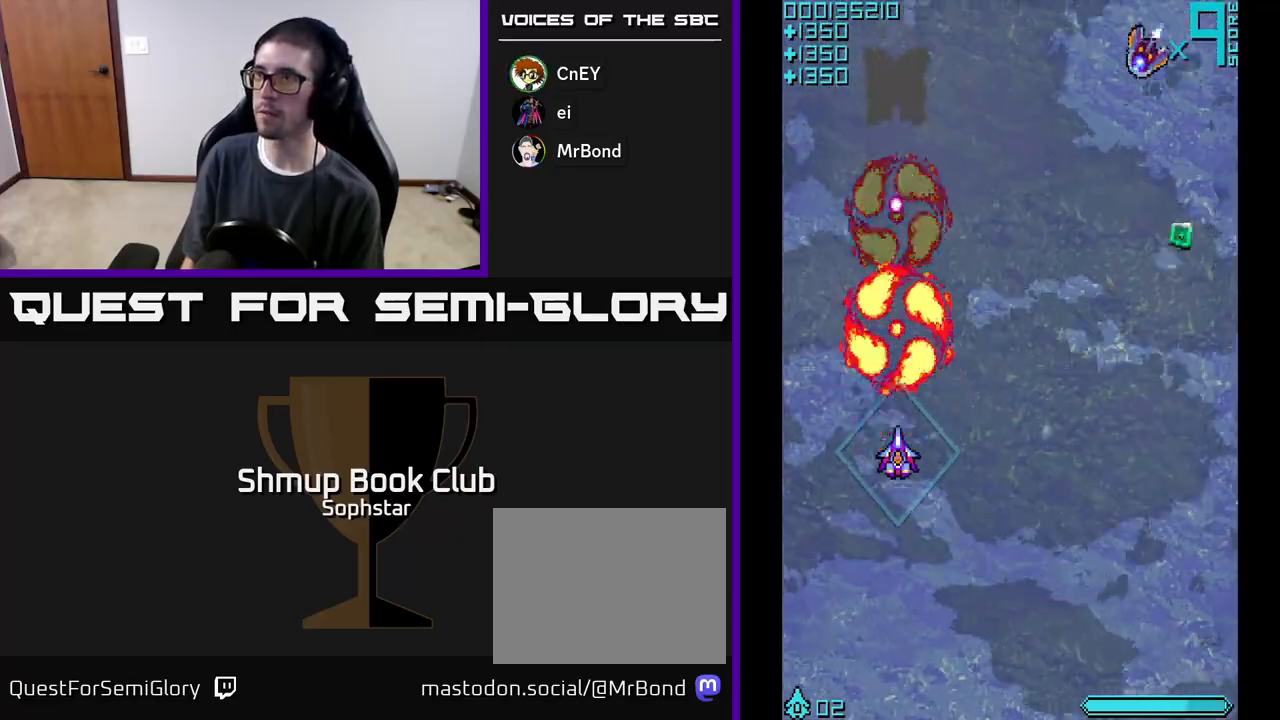
{"buttons": ["A", "DPAD_RIGHT"], "left_stick": "center", "events": [[33, "DPAD_DOWN", "up"], [167, "DPAD_RIGHT", "down"], [183, "DPAD_UP", "down"], [350, "DPAD_UP", "up"]]}
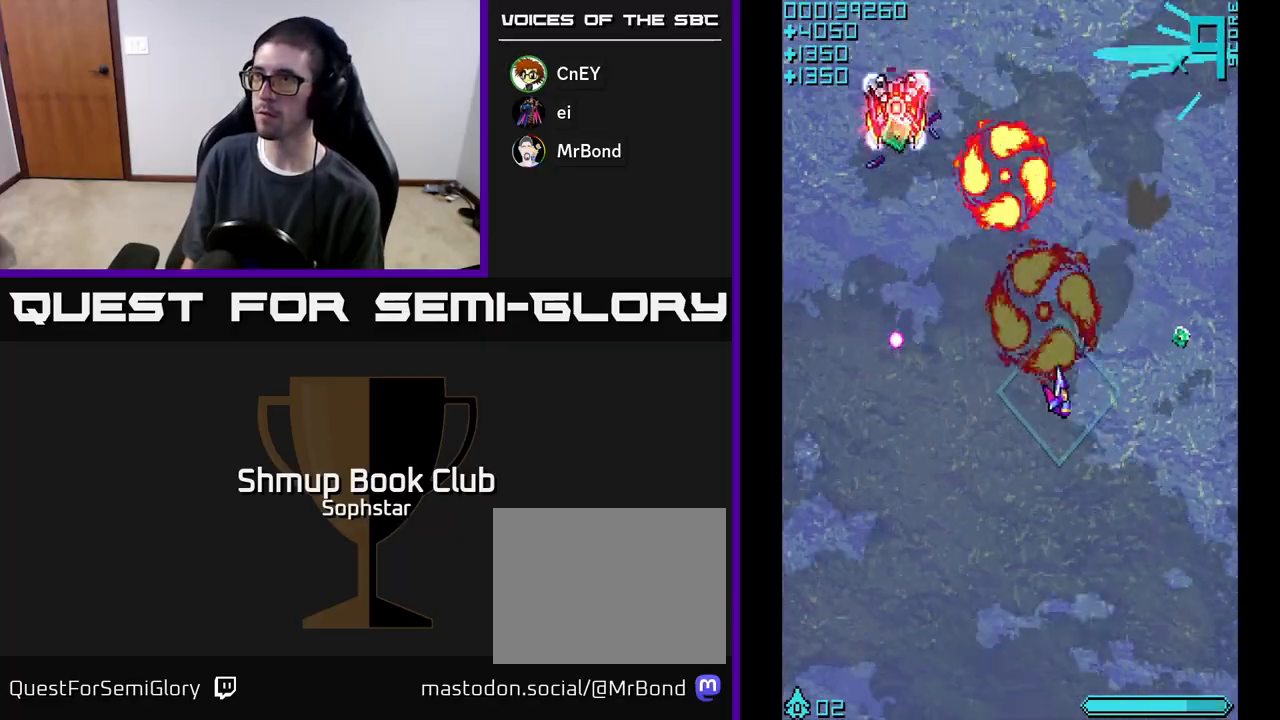
{"buttons": ["DPAD_UP", "DPAD_LEFT"], "left_stick": "center", "events": [[267, "DPAD_RIGHT", "up"], [267, "DPAD_UP", "down"], [367, "DPAD_LEFT", "down"], [467, "A", "up"]]}
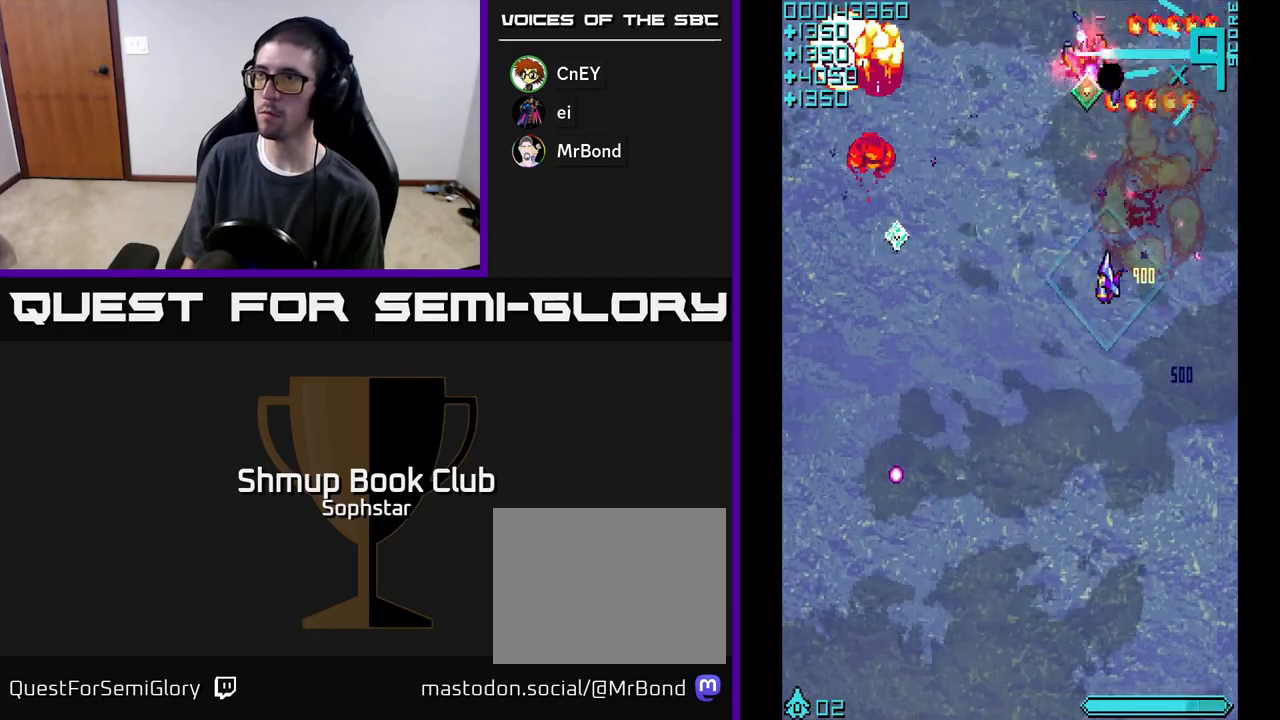
{"buttons": ["A", "DPAD_LEFT"], "left_stick": "center", "events": [[17, "DPAD_UP", "up"], [167, "A", "down"], [233, "DPAD_DOWN", "down"], [417, "DPAD_DOWN", "up"]]}